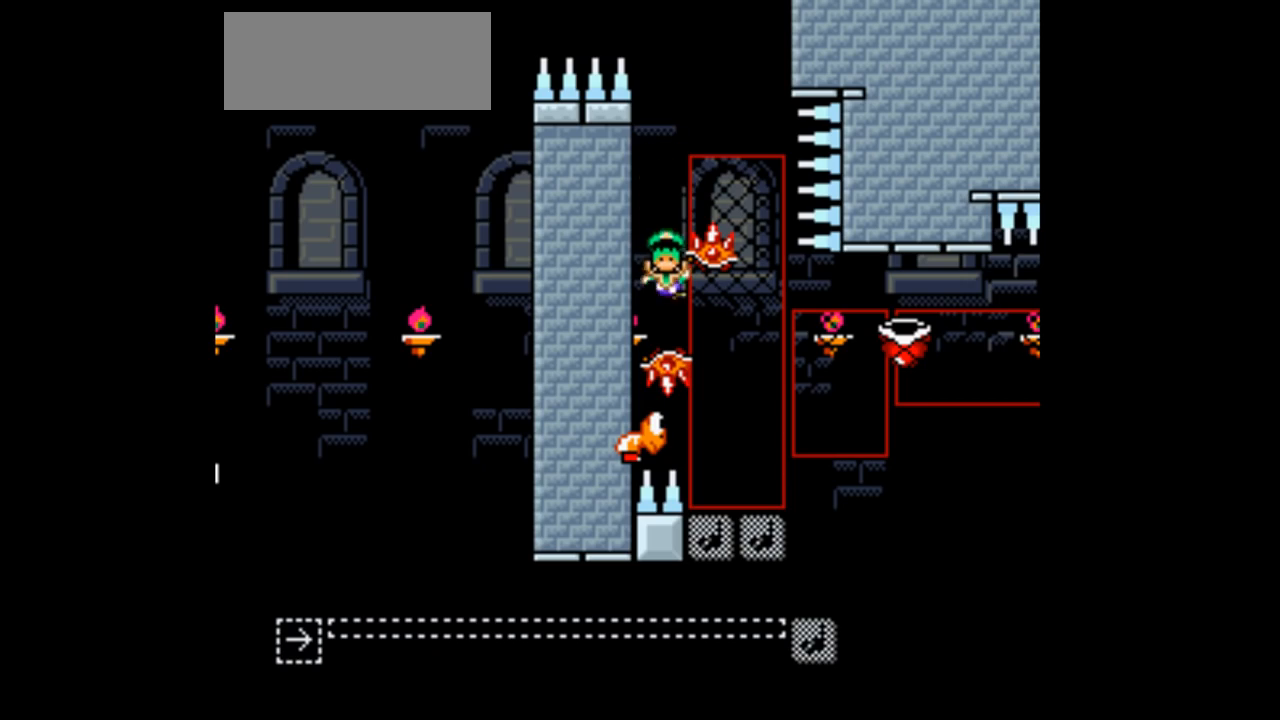
Gameplay with a controller (Nintendo layout); each line is a JSON object with the inputs held at the frame after it. "events" lists button and stick changes between this image and that frame as [ms after this image, input, new state], when the widget could be followed in between. Not read: L3 R1 R3.
{"buttons": ["Y"], "events": []}
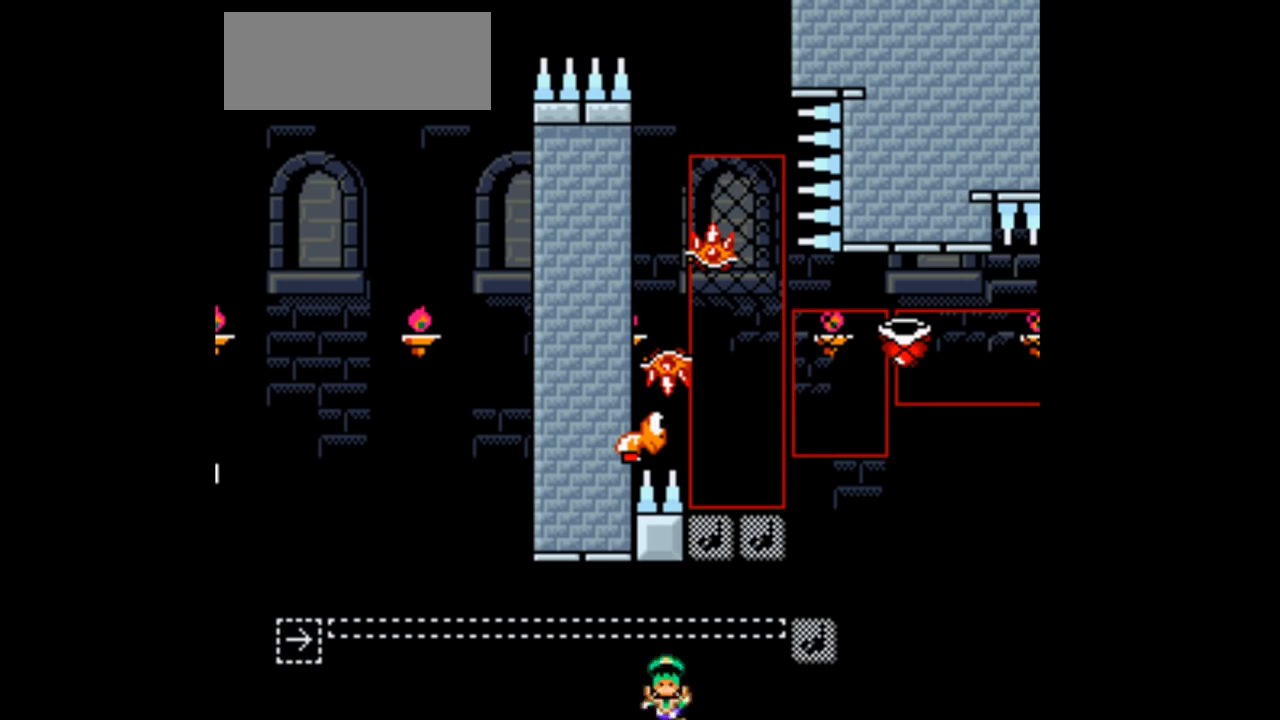
{"buttons": ["B", "Y"], "events": [[200, "B", "down"]]}
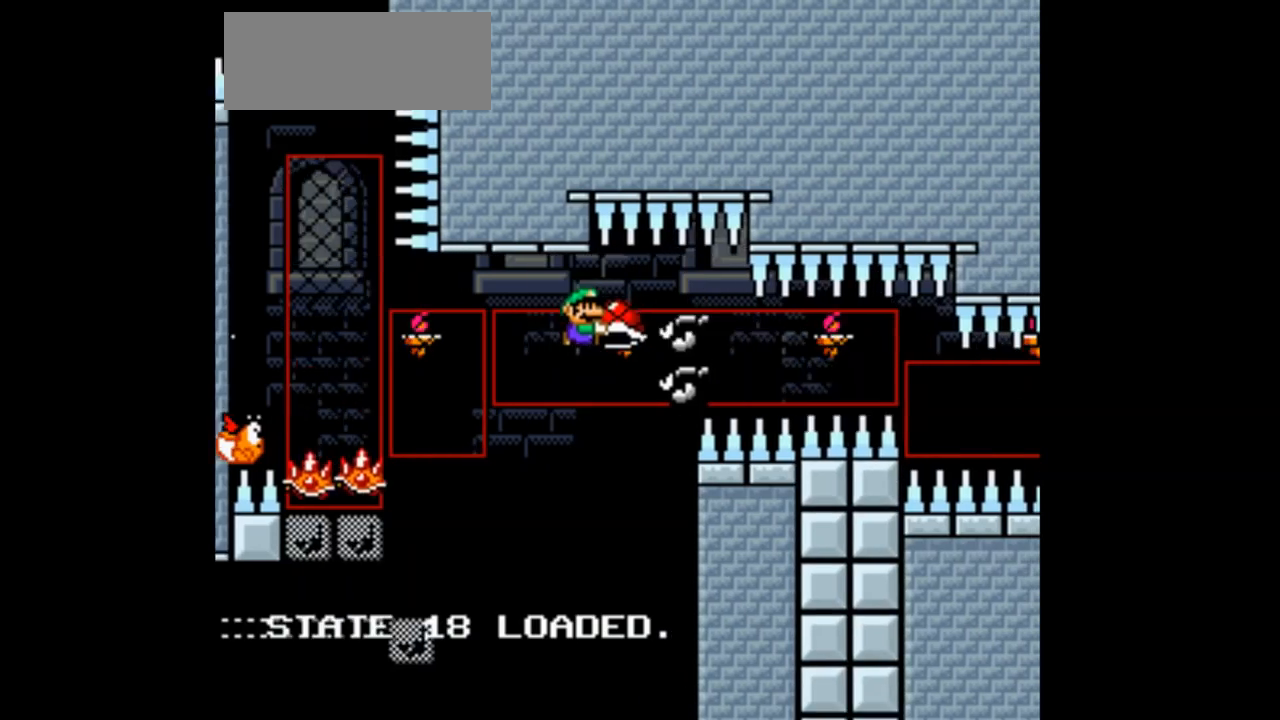
{"buttons": ["B", "Y", "DPAD_UP"], "events": [[100, "DPAD_UP", "down"], [333, "DPAD_LEFT", "down"], [367, "DPAD_LEFT", "up"]]}
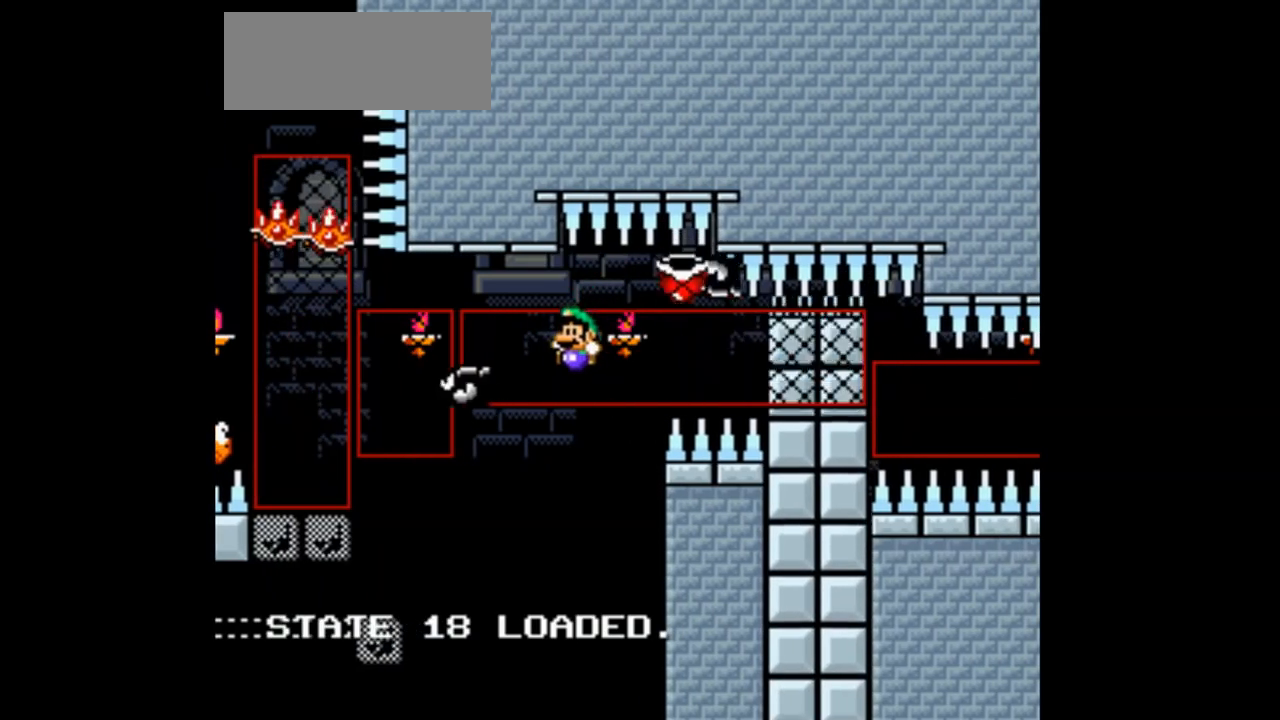
{"buttons": ["B", "Y", "DPAD_UP"], "events": []}
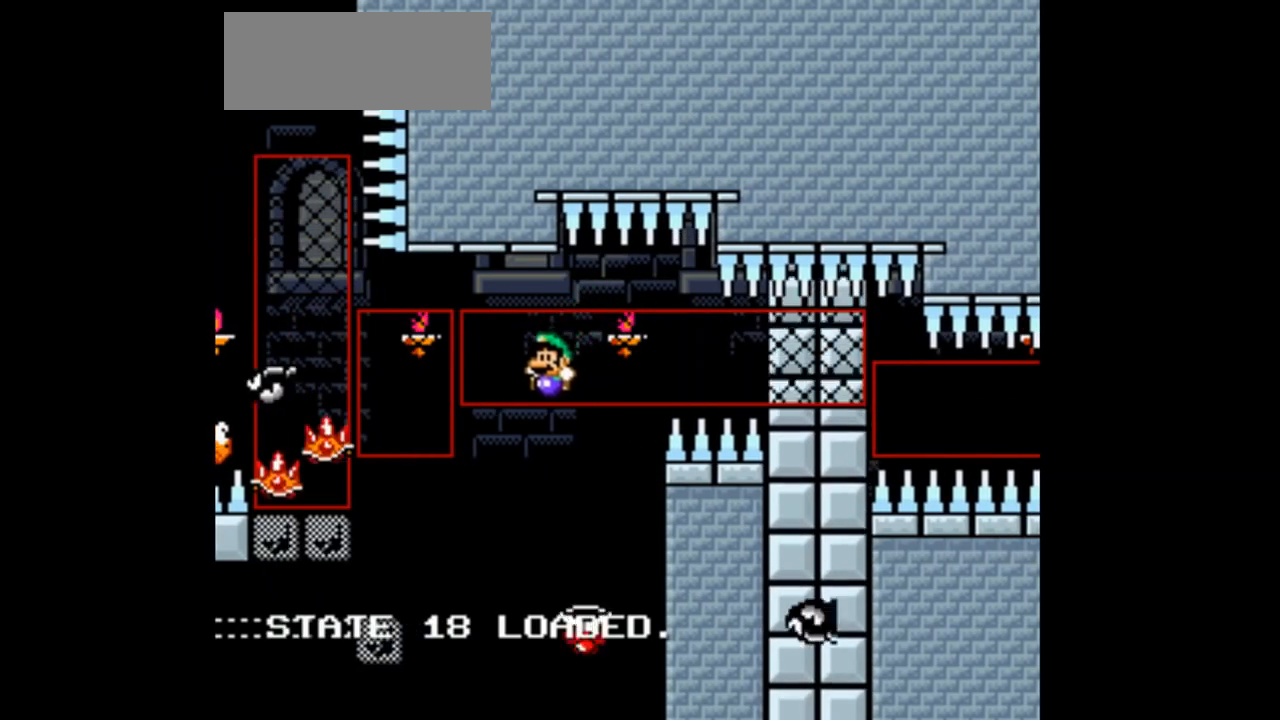
{"buttons": ["B", "Y", "DPAD_UP"], "events": [[67, "DPAD_UP", "up"], [233, "DPAD_UP", "down"], [267, "Y", "up"], [400, "Y", "down"]]}
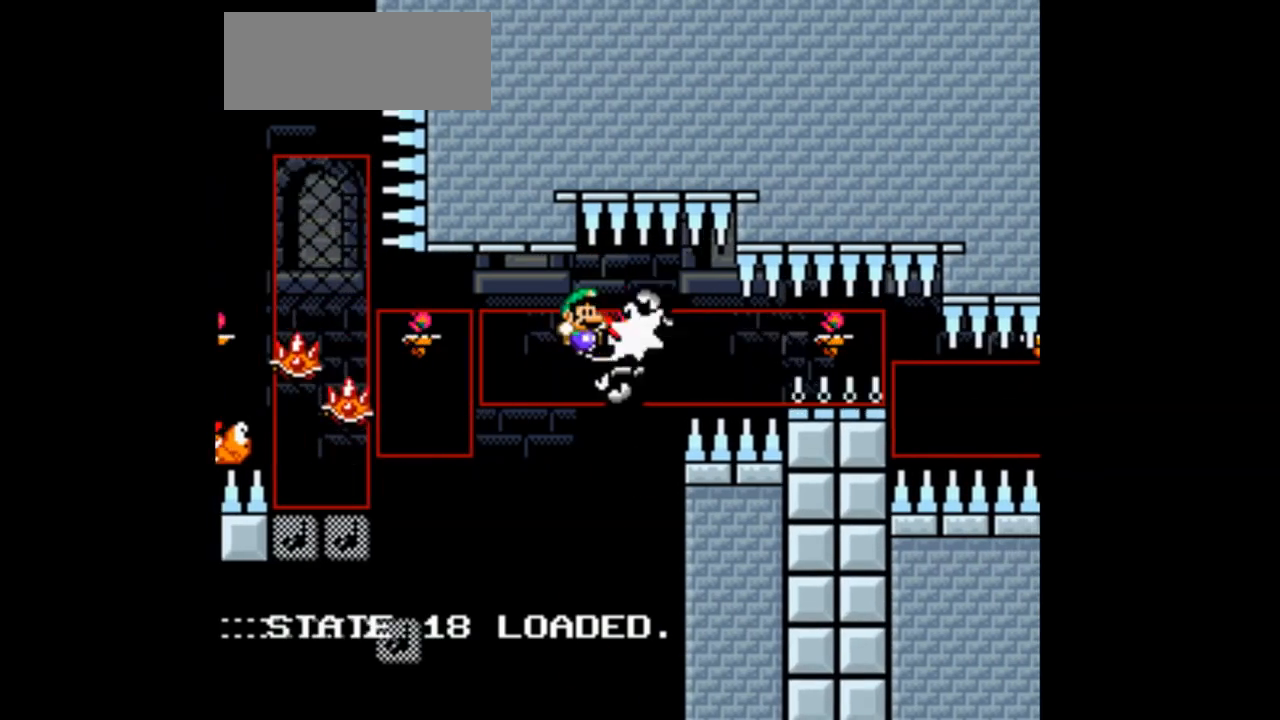
{"buttons": ["B", "Y", "DPAD_LEFT"], "events": [[100, "DPAD_LEFT", "down"], [233, "DPAD_UP", "up"]]}
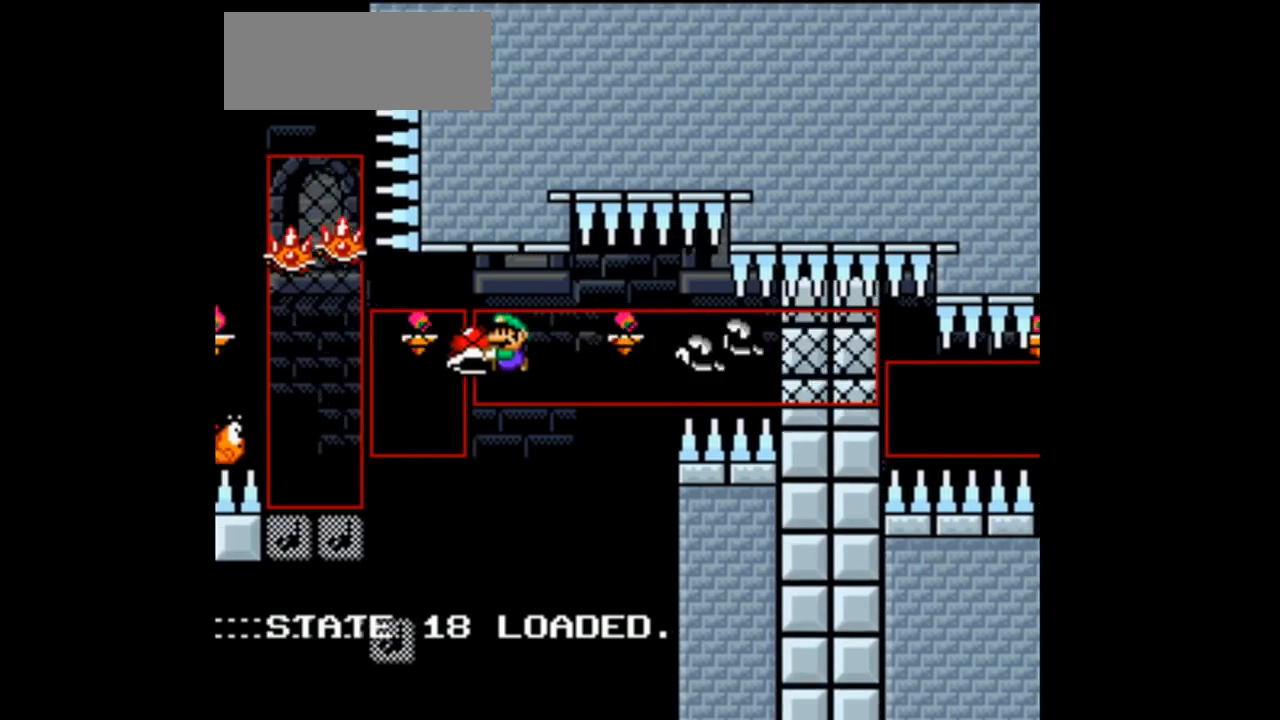
{"buttons": ["B", "Y", "DPAD_LEFT"]}
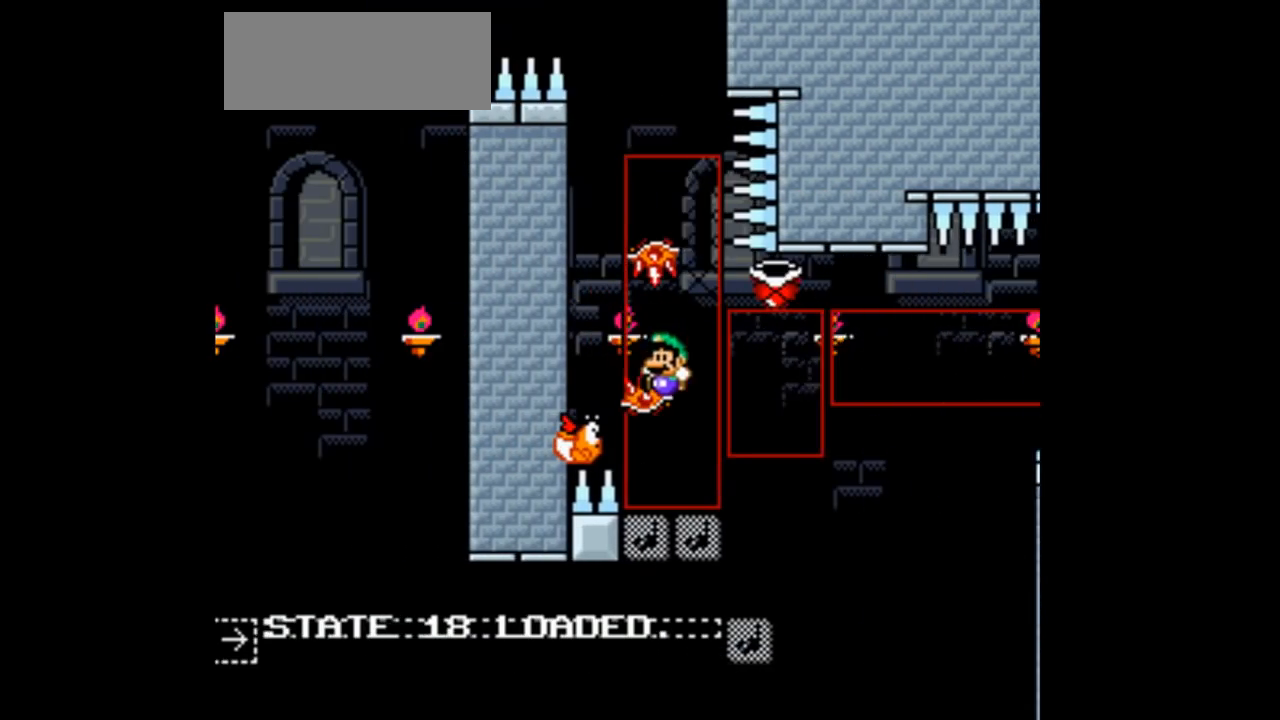
{"buttons": ["B", "Y", "DPAD_UP"], "events": [[367, "DPAD_LEFT", "up"], [467, "DPAD_UP", "down"]]}
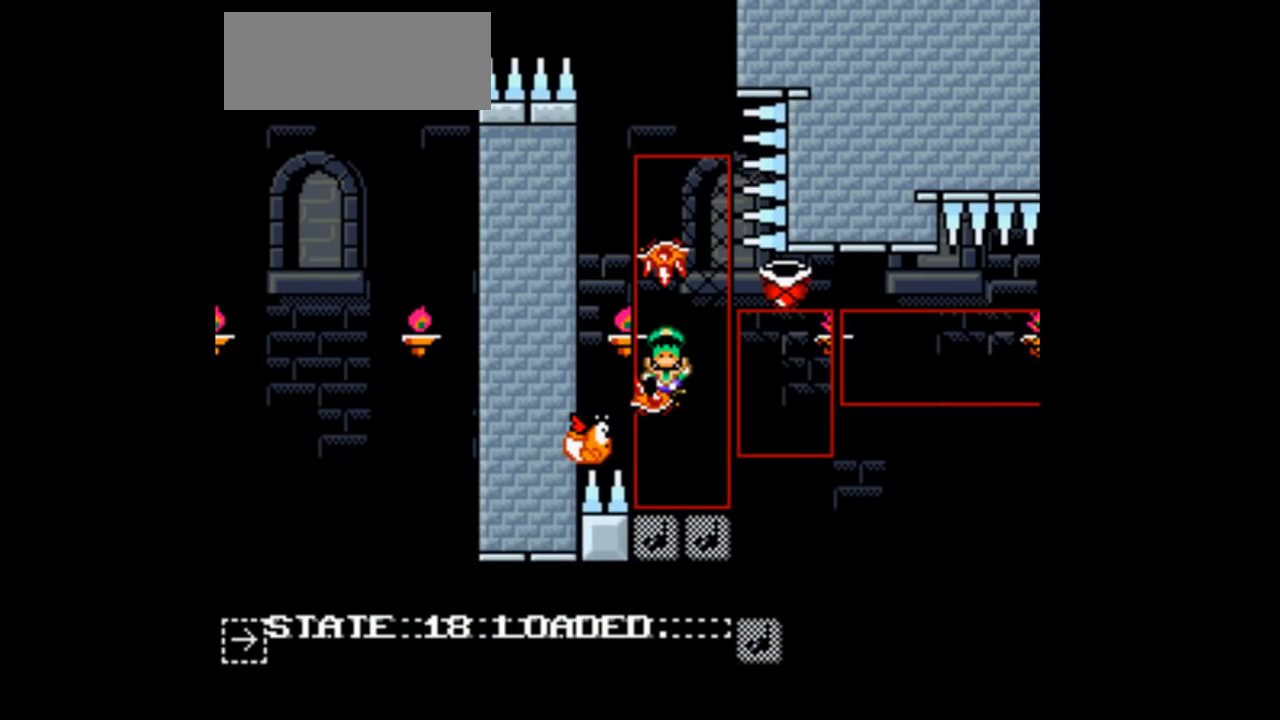
{"buttons": ["B", "Y", "DPAD_UP"], "events": [[33, "DPAD_UP", "up"], [167, "DPAD_UP", "down"]]}
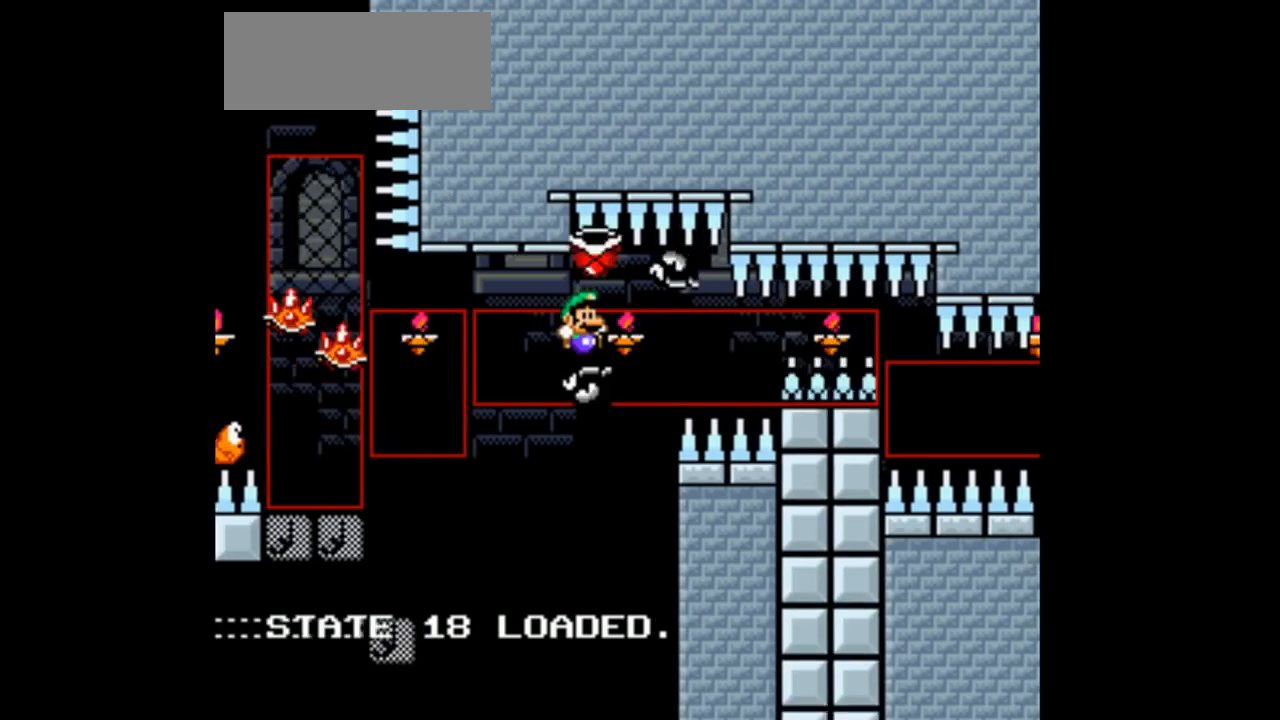
{"buttons": ["B", "Y"], "events": [[367, "DPAD_LEFT", "down"], [500, "DPAD_LEFT", "up"], [500, "DPAD_UP", "up"]]}
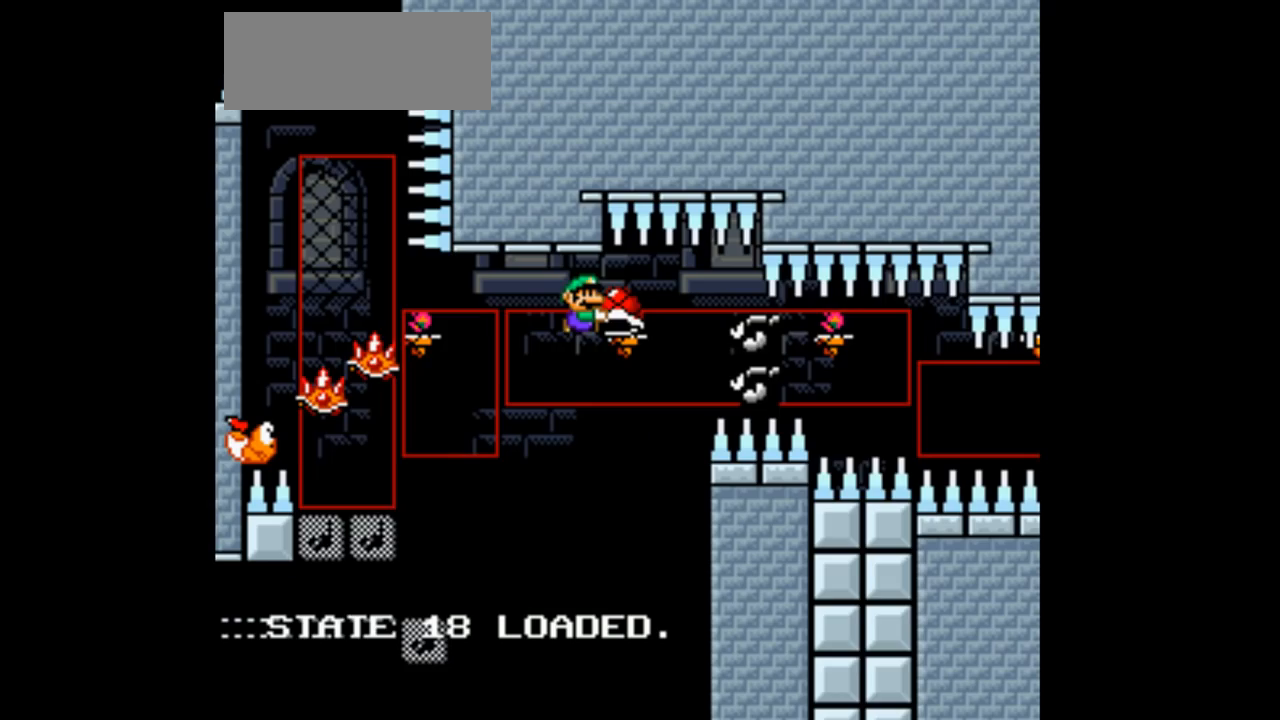
{"buttons": ["B", "Y", "DPAD_UP", "DPAD_LEFT"], "events": [[200, "DPAD_LEFT", "down"], [200, "DPAD_UP", "down"], [300, "Y", "up"], [400, "Y", "down"]]}
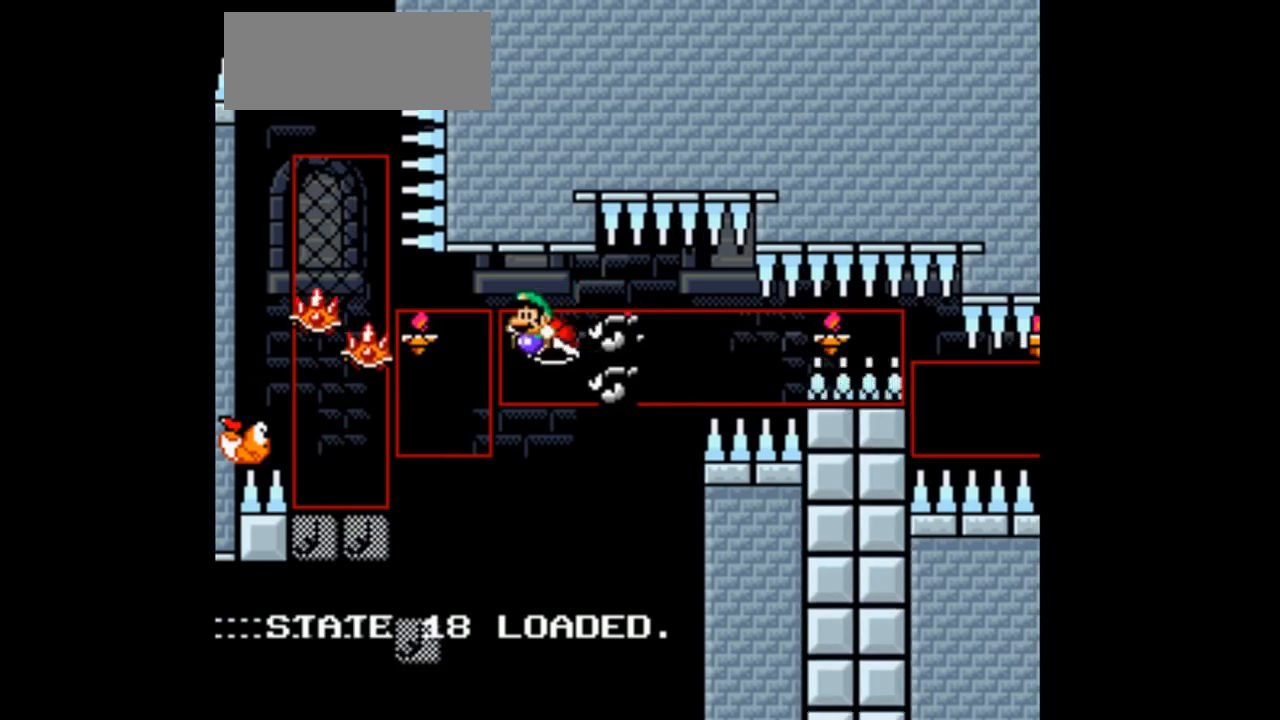
{"buttons": ["B", "Y", "DPAD_UP"], "events": [[200, "DPAD_LEFT", "up"]]}
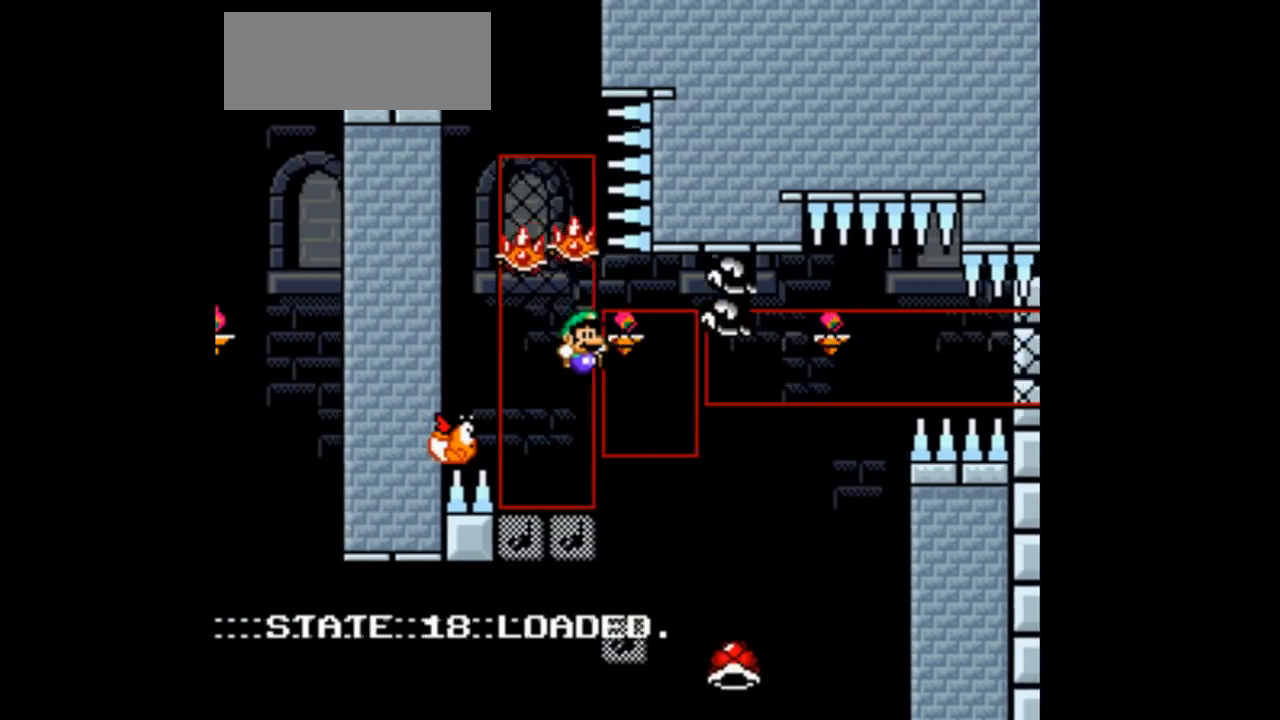
{"buttons": ["B", "Y"], "events": [[167, "DPAD_UP", "up"]]}
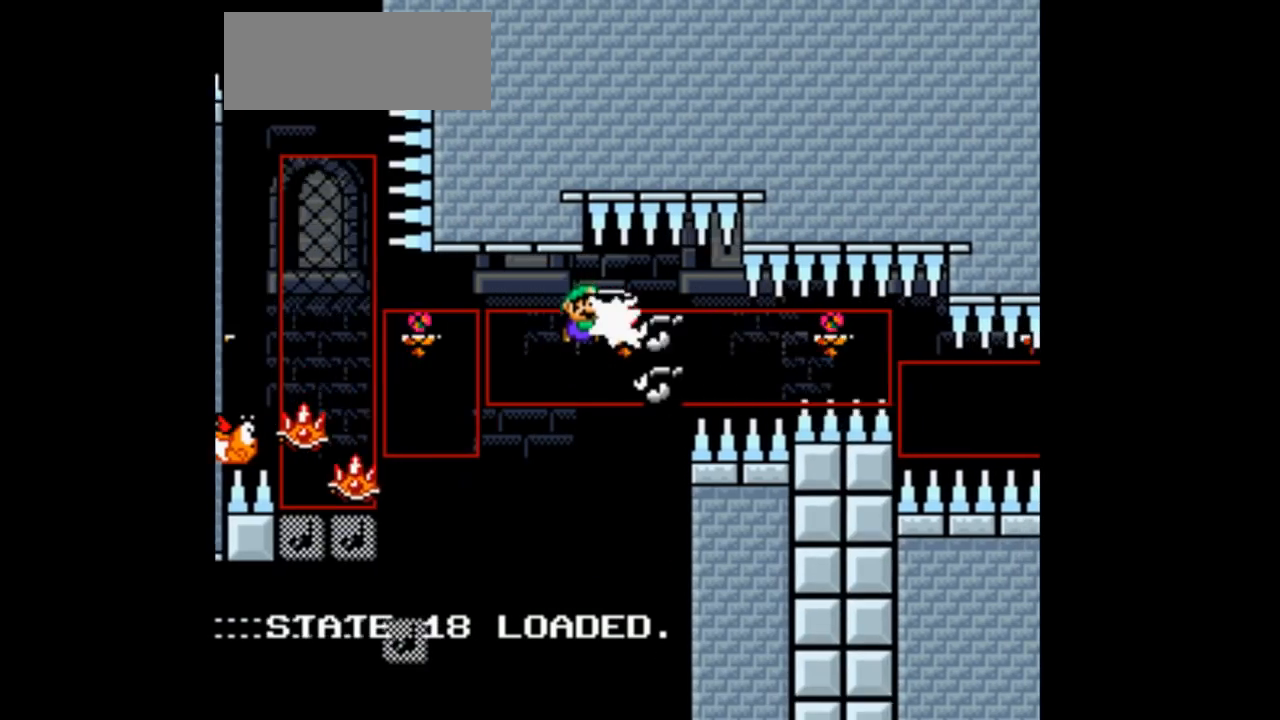
{"buttons": ["B", "Y", "DPAD_UP"], "events": [[67, "DPAD_LEFT", "down"], [233, "DPAD_LEFT", "up"], [467, "DPAD_UP", "down"]]}
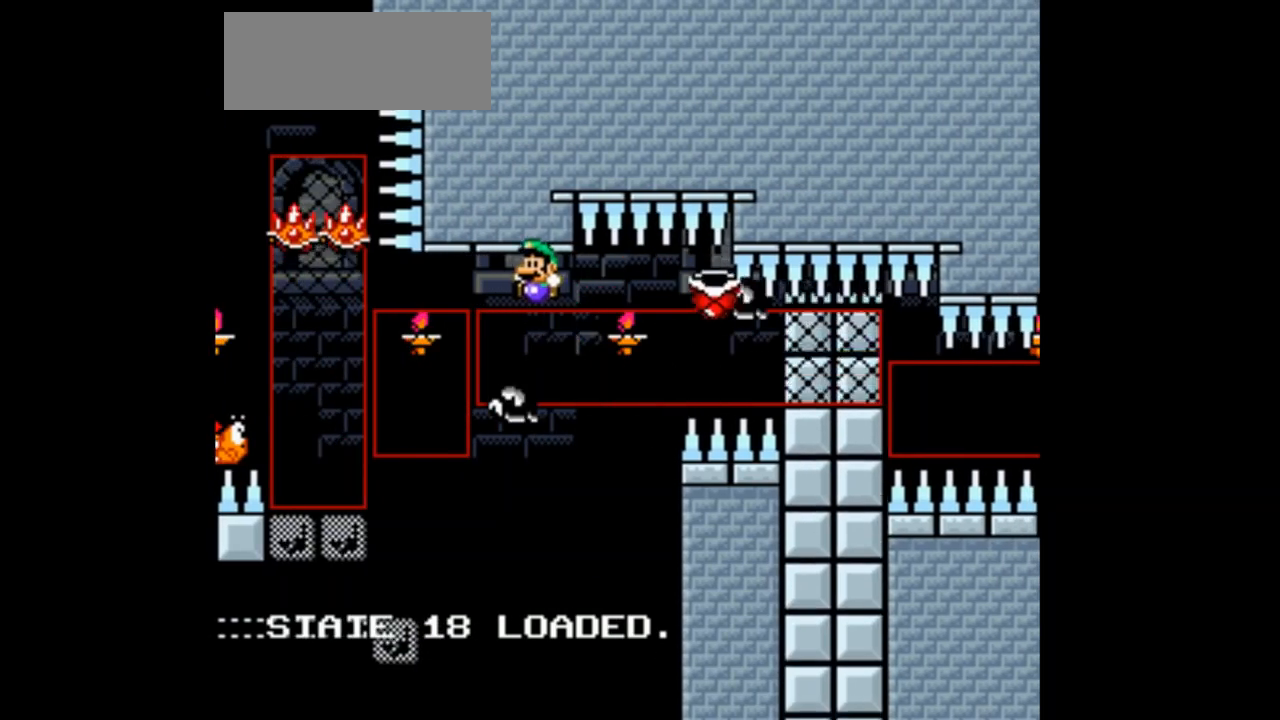
{"buttons": ["B", "Y", "DPAD_UP"], "events": [[100, "DPAD_UP", "up"], [300, "DPAD_UP", "down"]]}
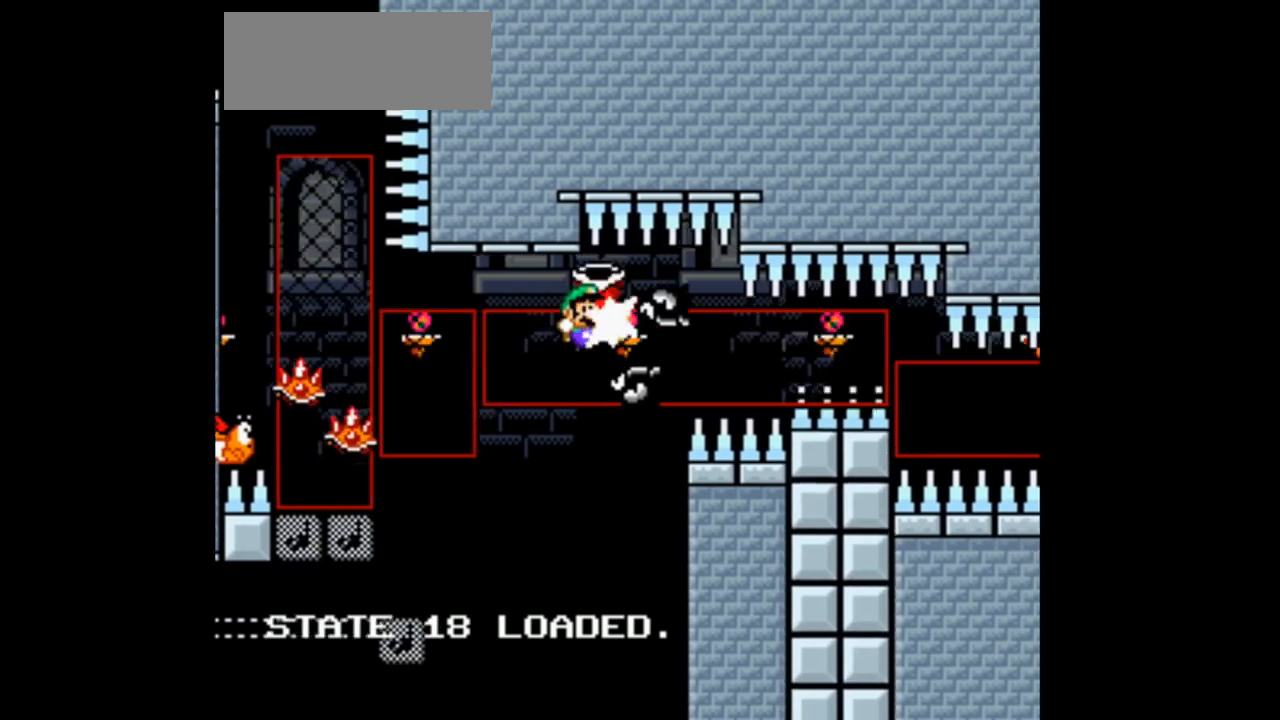
{"buttons": ["B", "Y", "DPAD_UP"], "events": [[100, "DPAD_UP", "up"], [333, "DPAD_LEFT", "down"], [433, "DPAD_UP", "down"], [467, "DPAD_LEFT", "up"]]}
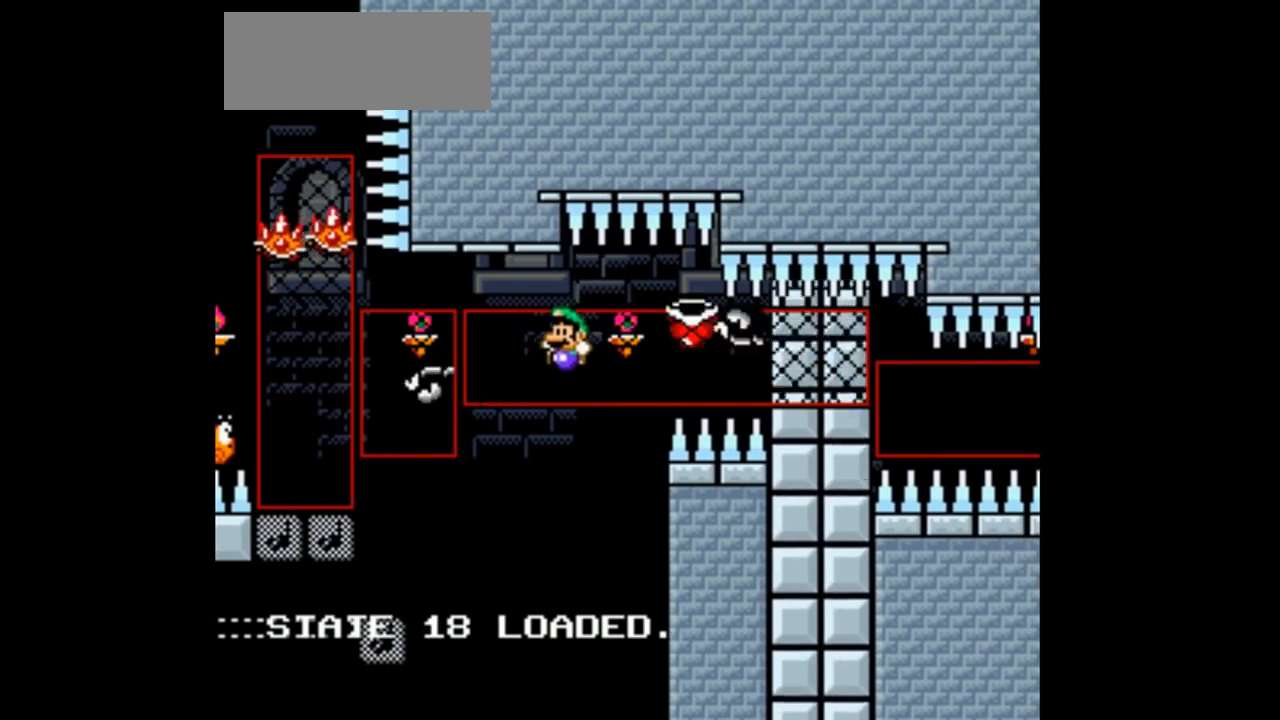
{"buttons": ["B", "Y"], "events": [[133, "DPAD_UP", "up"]]}
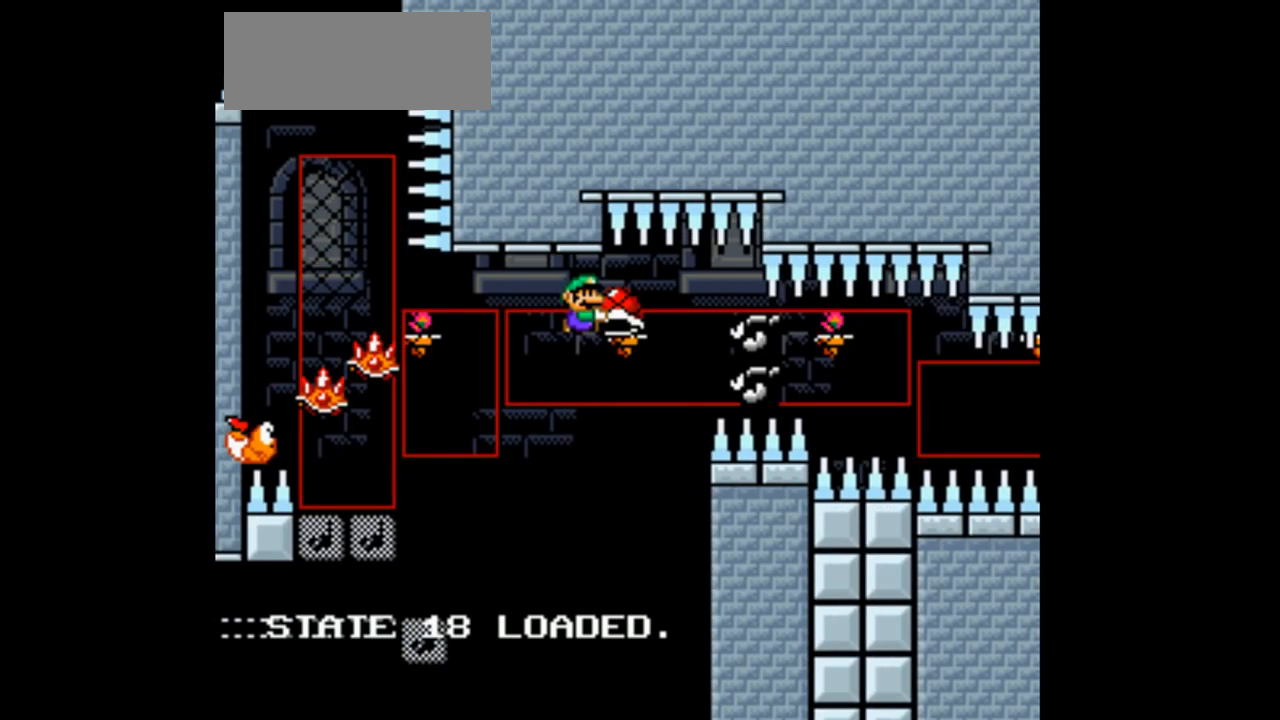
{"buttons": ["B", "Y", "DPAD_UP"], "events": [[400, "DPAD_UP", "down"]]}
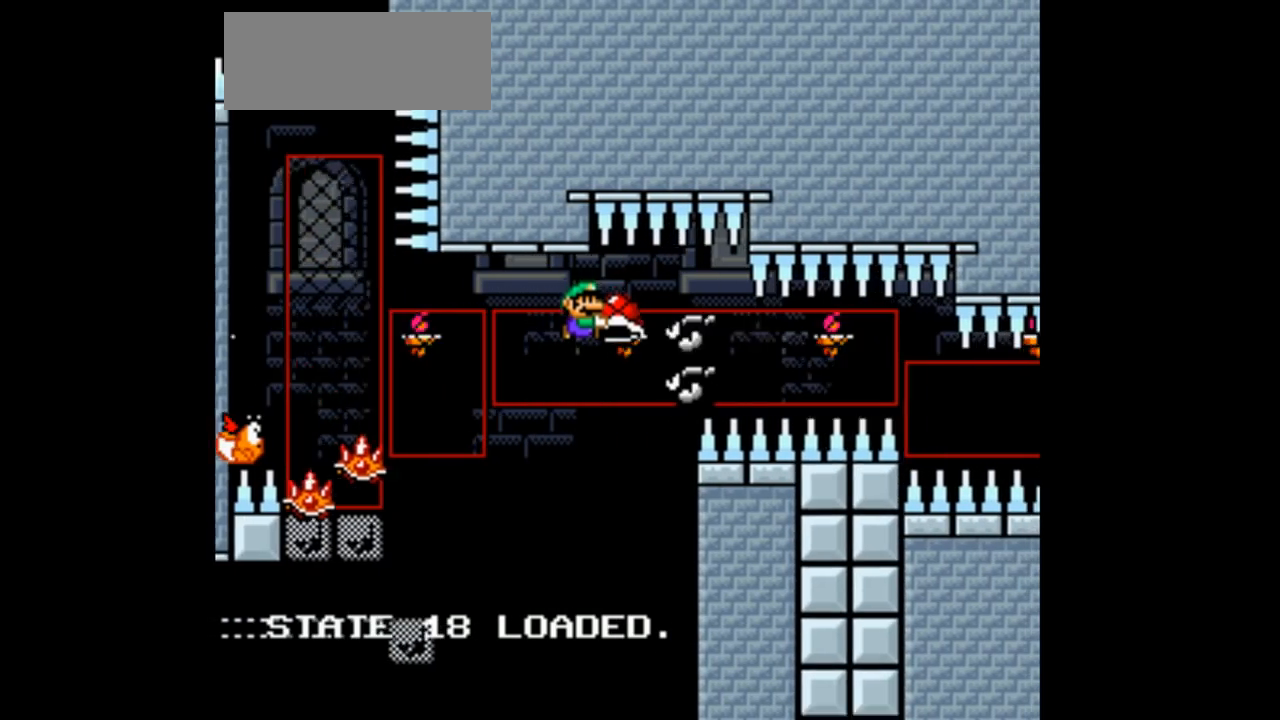
{"buttons": ["B", "Y", "DPAD_UP"], "events": []}
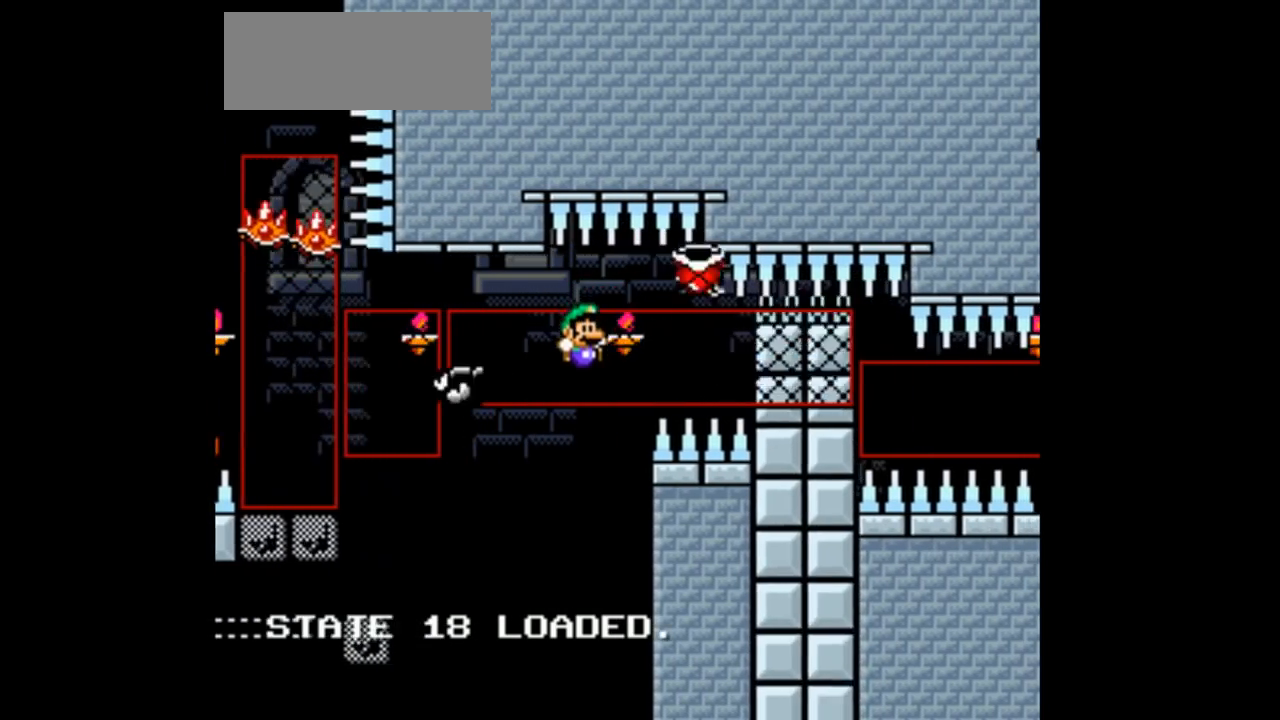
{"buttons": ["B", "Y", "DPAD_UP"], "events": [[67, "DPAD_UP", "up"], [233, "DPAD_UP", "down"], [267, "Y", "up"], [367, "Y", "down"]]}
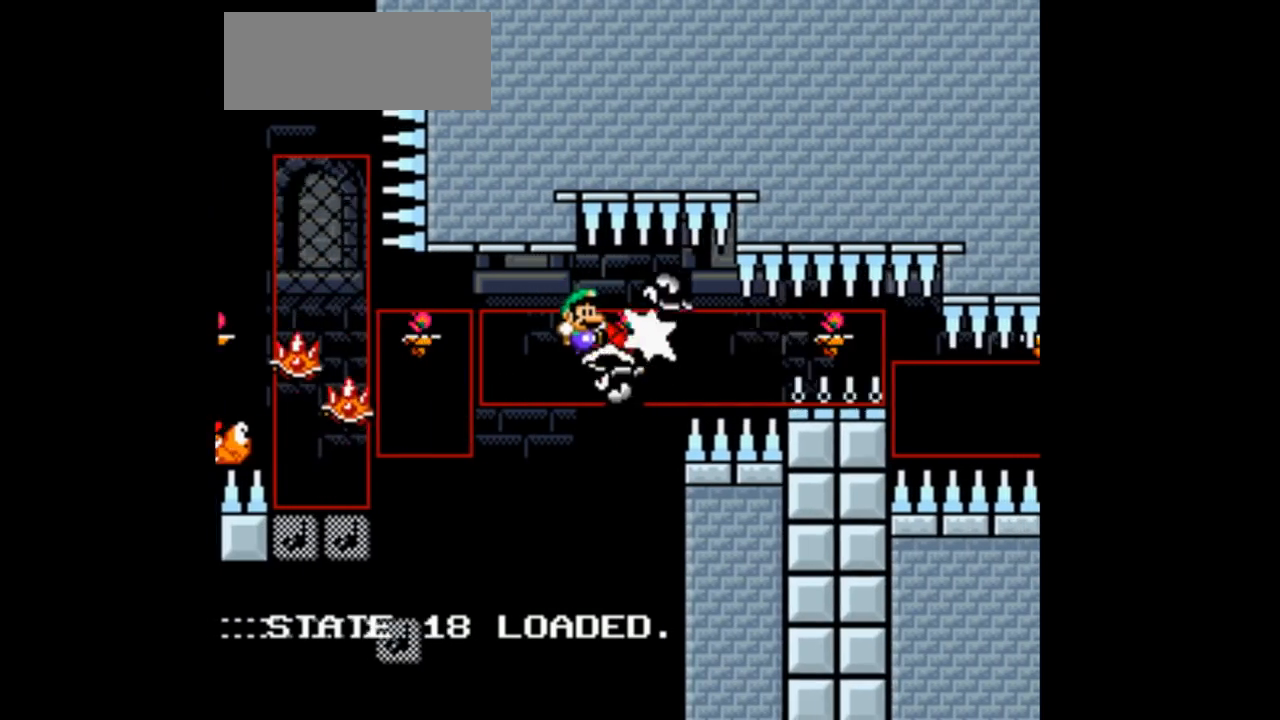
{"buttons": ["B", "Y", "DPAD_UP", "DPAD_LEFT"], "events": [[333, "DPAD_LEFT", "down"]]}
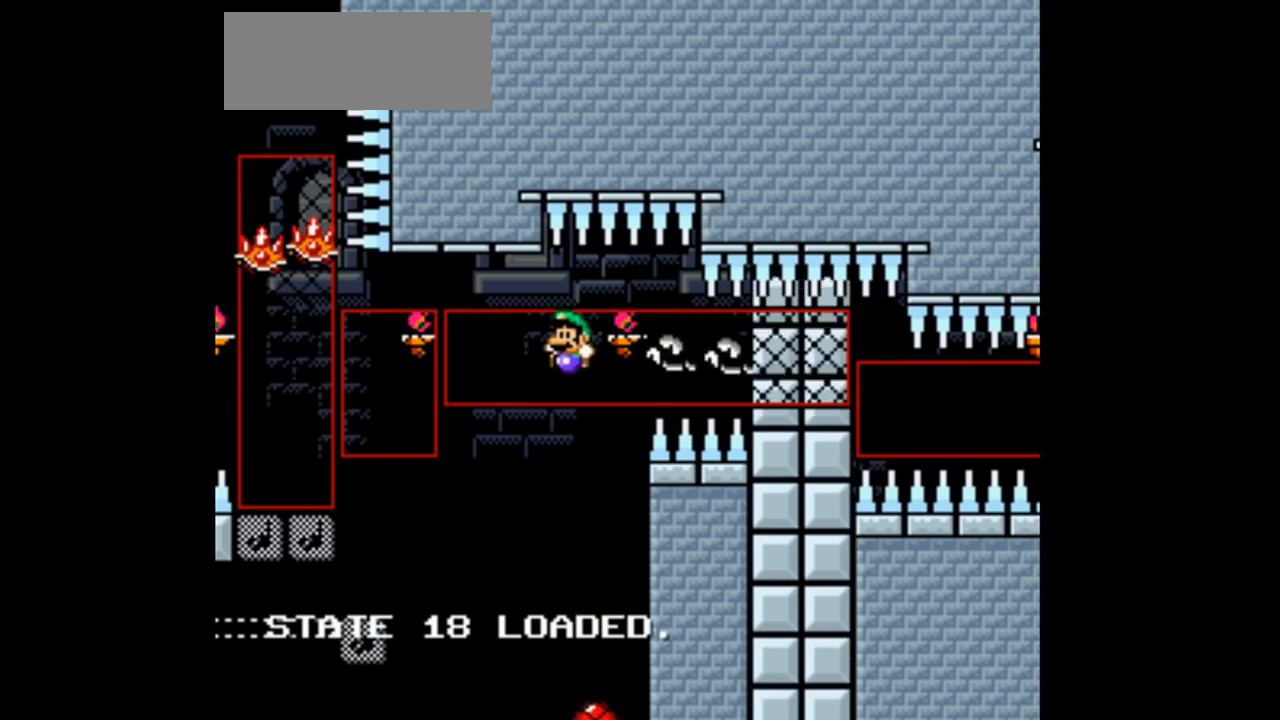
{"buttons": ["B", "Y"], "events": [[67, "DPAD_LEFT", "up"], [100, "DPAD_UP", "up"], [300, "DPAD_RIGHT", "down"], [400, "DPAD_RIGHT", "up"]]}
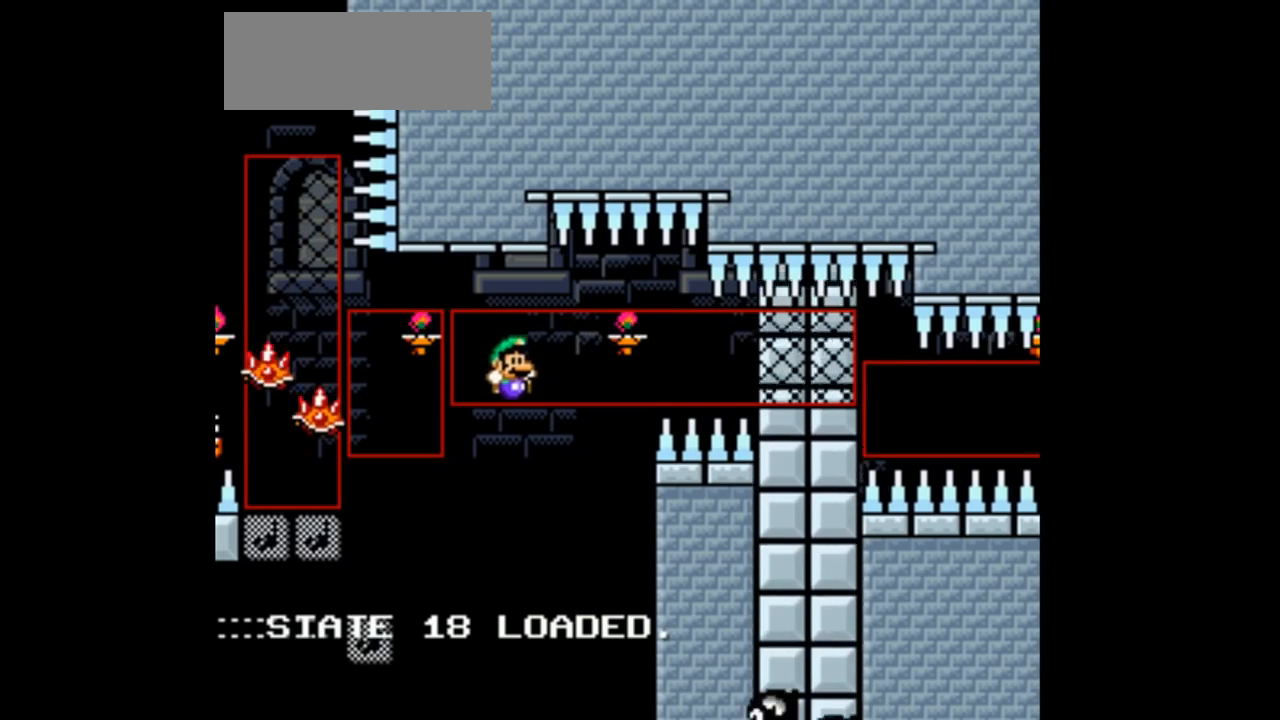
{"buttons": ["B", "Y", "DPAD_LEFT"]}
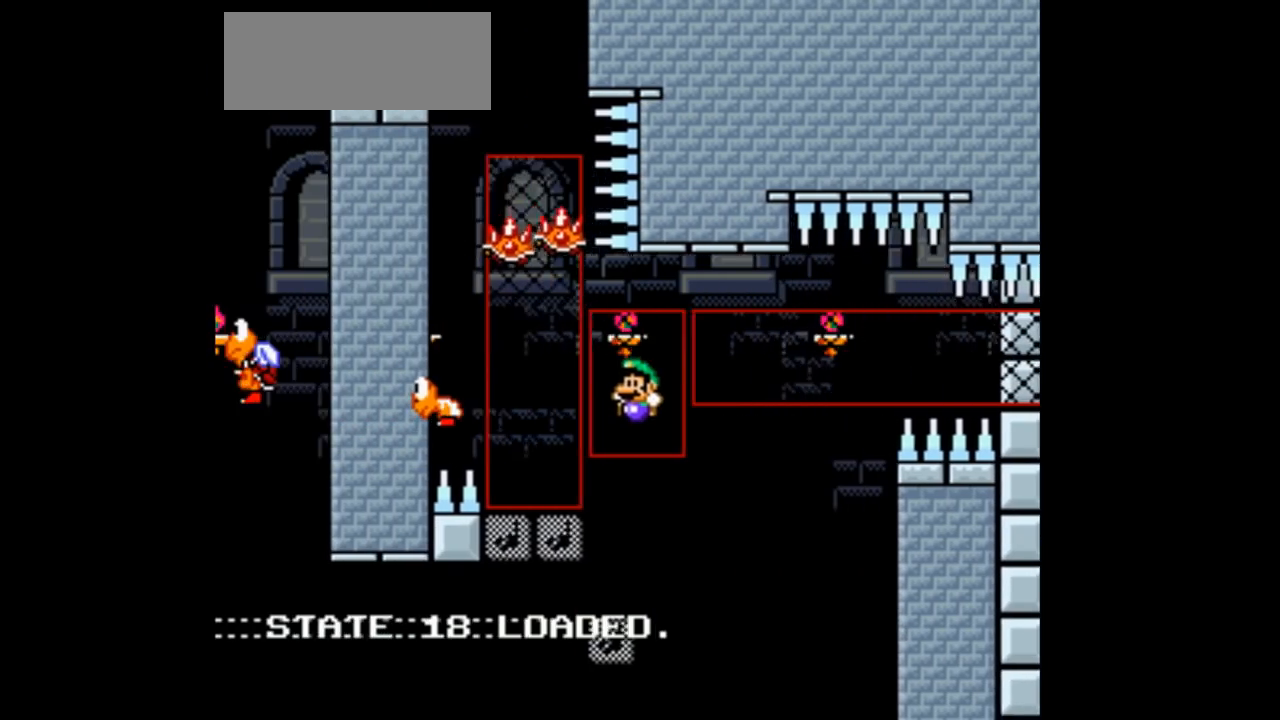
{"buttons": ["B", "Y", "DPAD_LEFT"], "events": []}
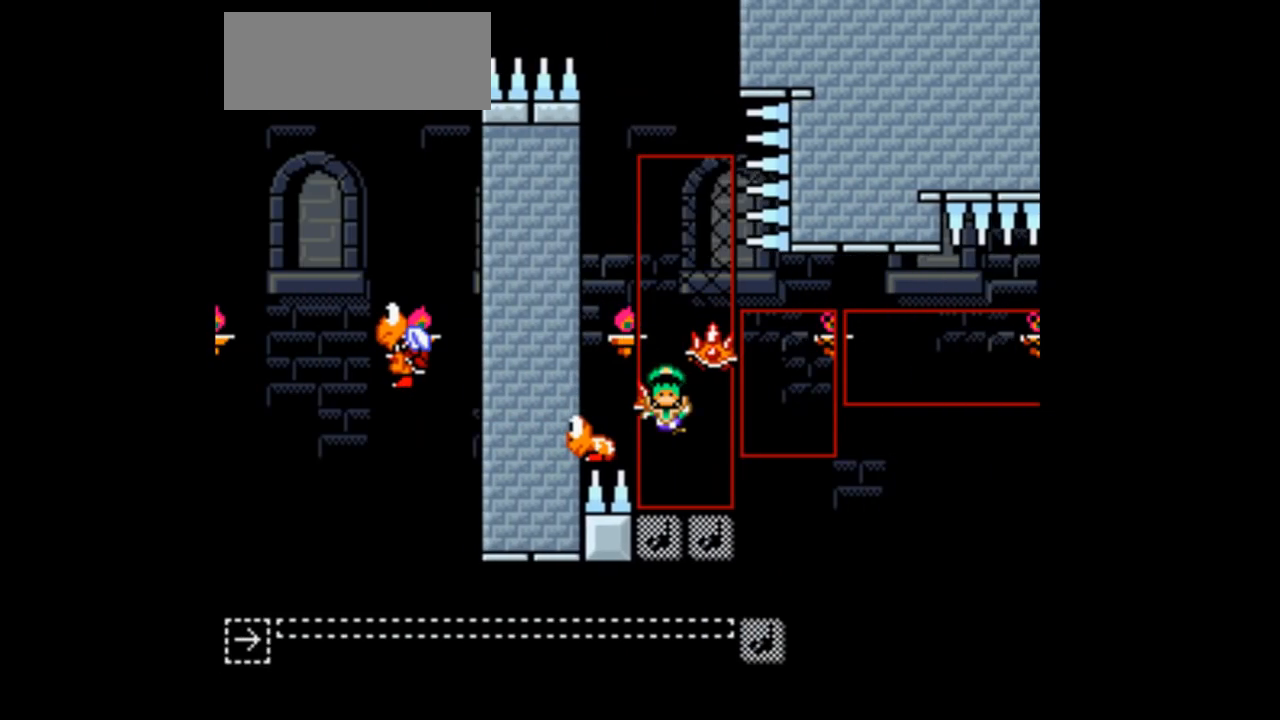
{"buttons": ["B", "Y", "DPAD_LEFT"], "events": [[167, "DPAD_LEFT", "up"], [333, "DPAD_LEFT", "down"]]}
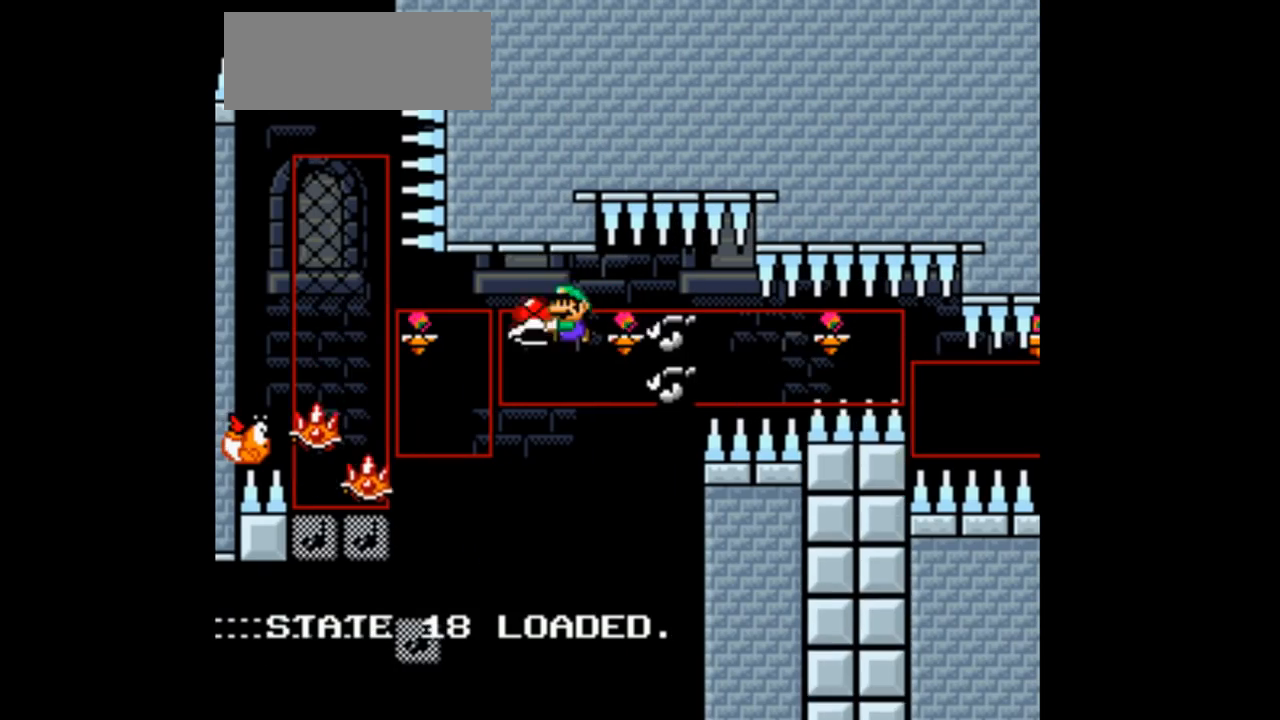
{"buttons": ["B", "Y"], "events": [[33, "DPAD_LEFT", "up"], [33, "Y", "up"], [100, "Y", "down"], [167, "DPAD_RIGHT", "down"], [333, "DPAD_RIGHT", "up"], [333, "Y", "up"], [433, "Y", "down"]]}